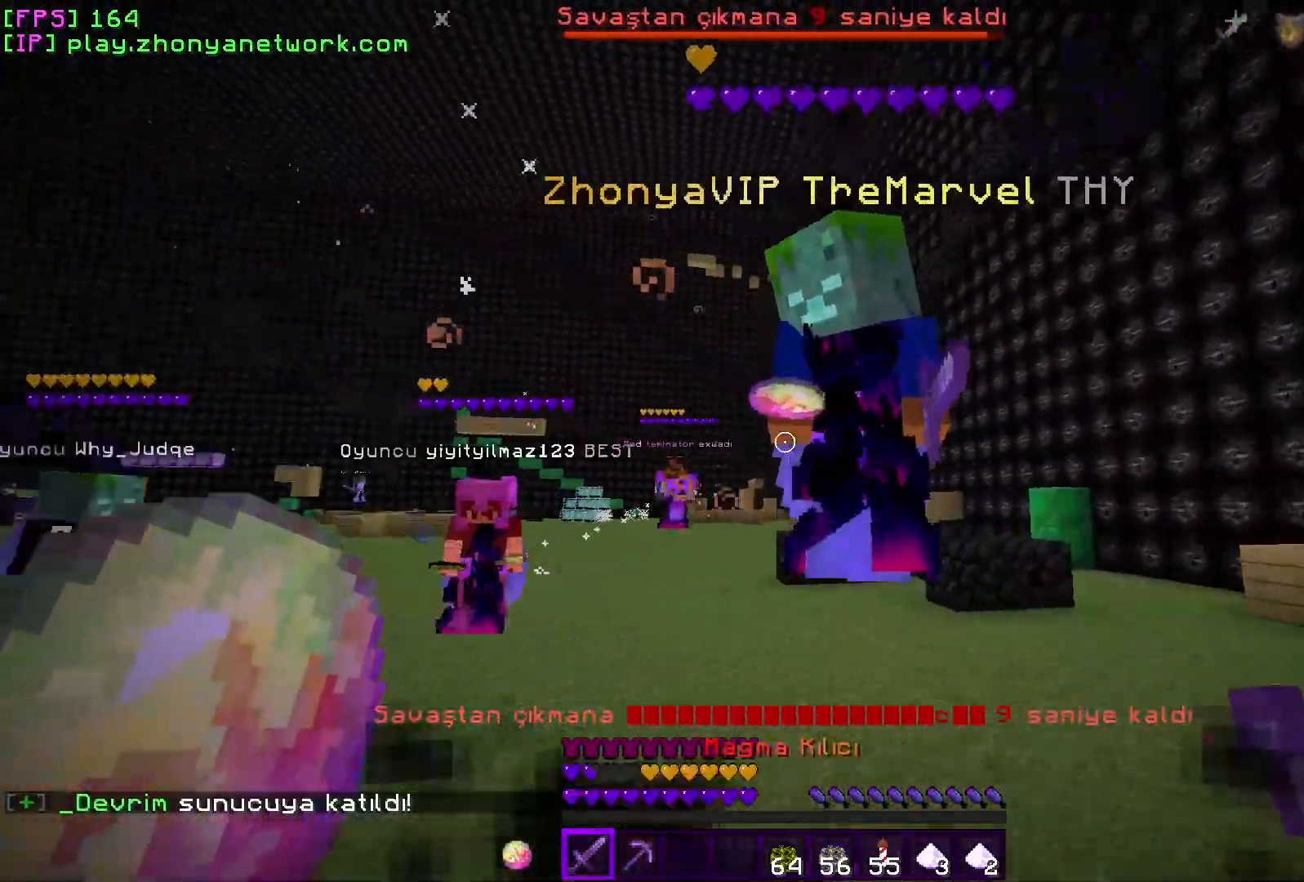
Gameplay with keyboard and mouse; each line is a JSON object with the keys and mouse buttons held at the frame after it. "events" lists presses ("down") and releases ("up") of "a", "d", "s", "w", "mouse_left" and "mouse_right" between this image and that frame as [ms after this image, input, new state], when the widget could be followed in between. "mouse_left", "mouse_right" = the "left", "right" buttons of the "mouse" list. No other keys are recorded. Fast repeated clicks can show as one long hold. Mouse movement is not recorded.
{"keys": ["d", "w"], "mouse": [], "events": [[17, "mouse_left", "down"], [83, "a", "down"], [133, "mouse_left", "up"], [433, "d", "down"], [467, "a", "up"]]}
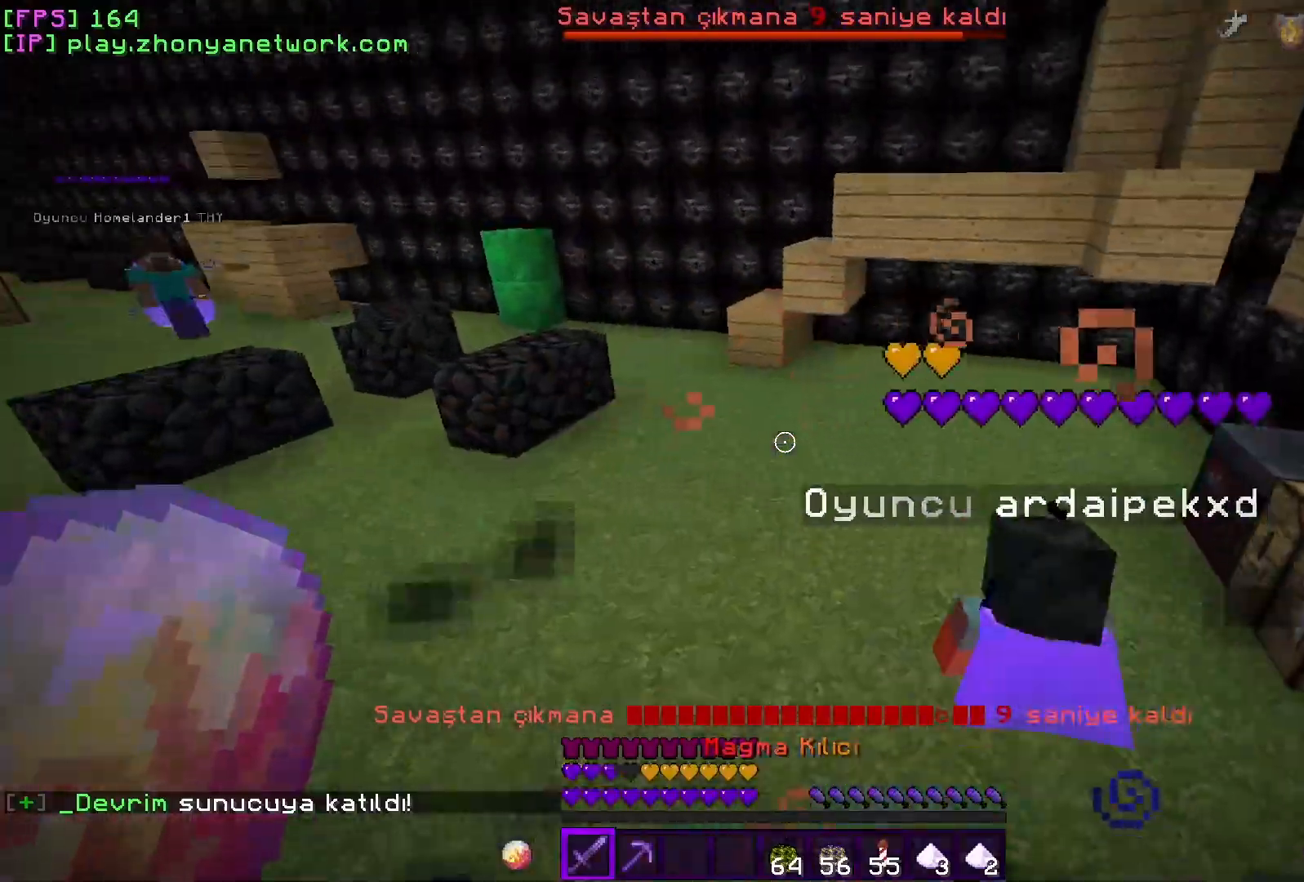
{"keys": ["d", "w"], "mouse": [], "events": [[50, "w", "up"], [233, "mouse_left", "down"], [350, "mouse_left", "up"], [350, "w", "down"]]}
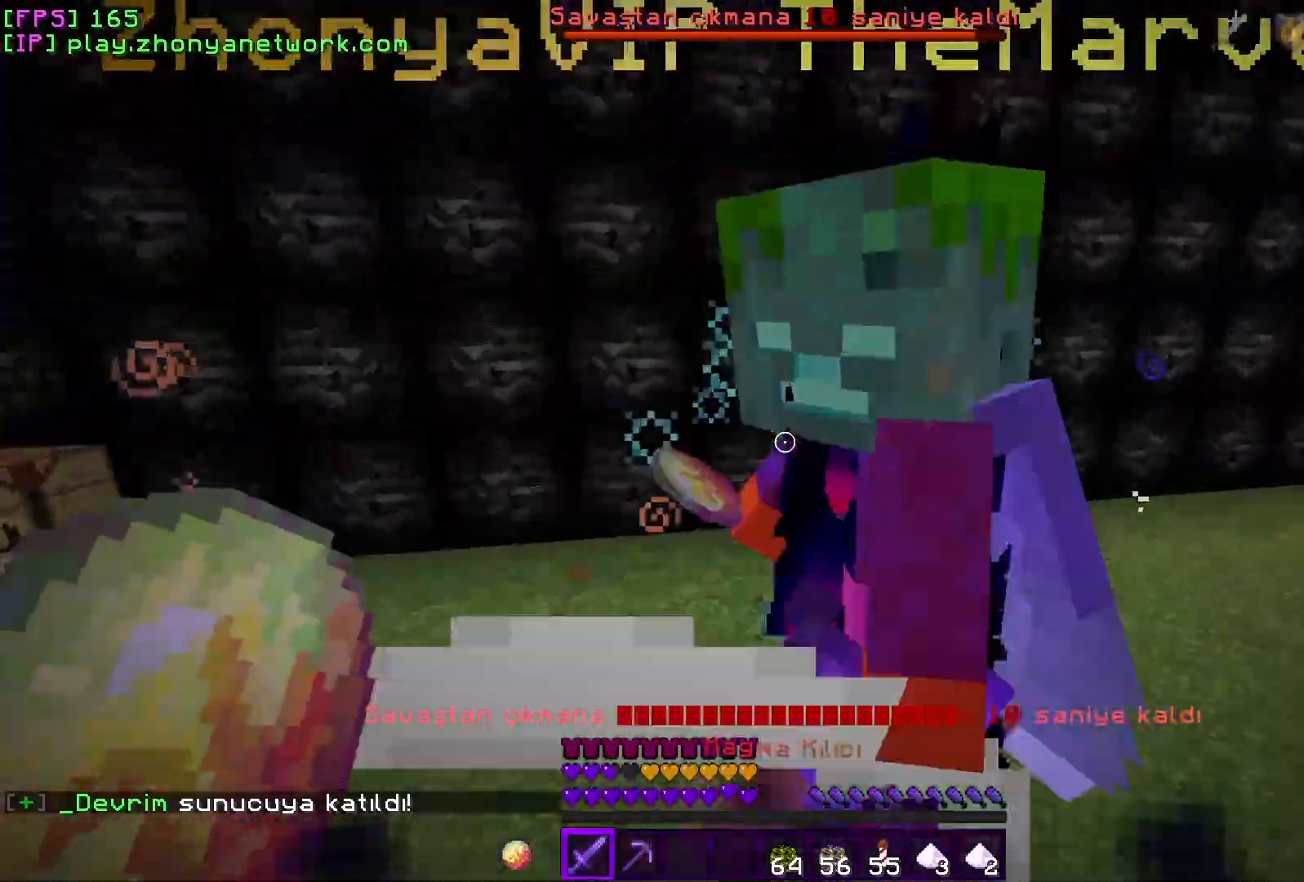
{"keys": ["d"], "mouse": [], "events": [[133, "w", "up"], [383, "mouse_left", "down"], [483, "mouse_left", "up"]]}
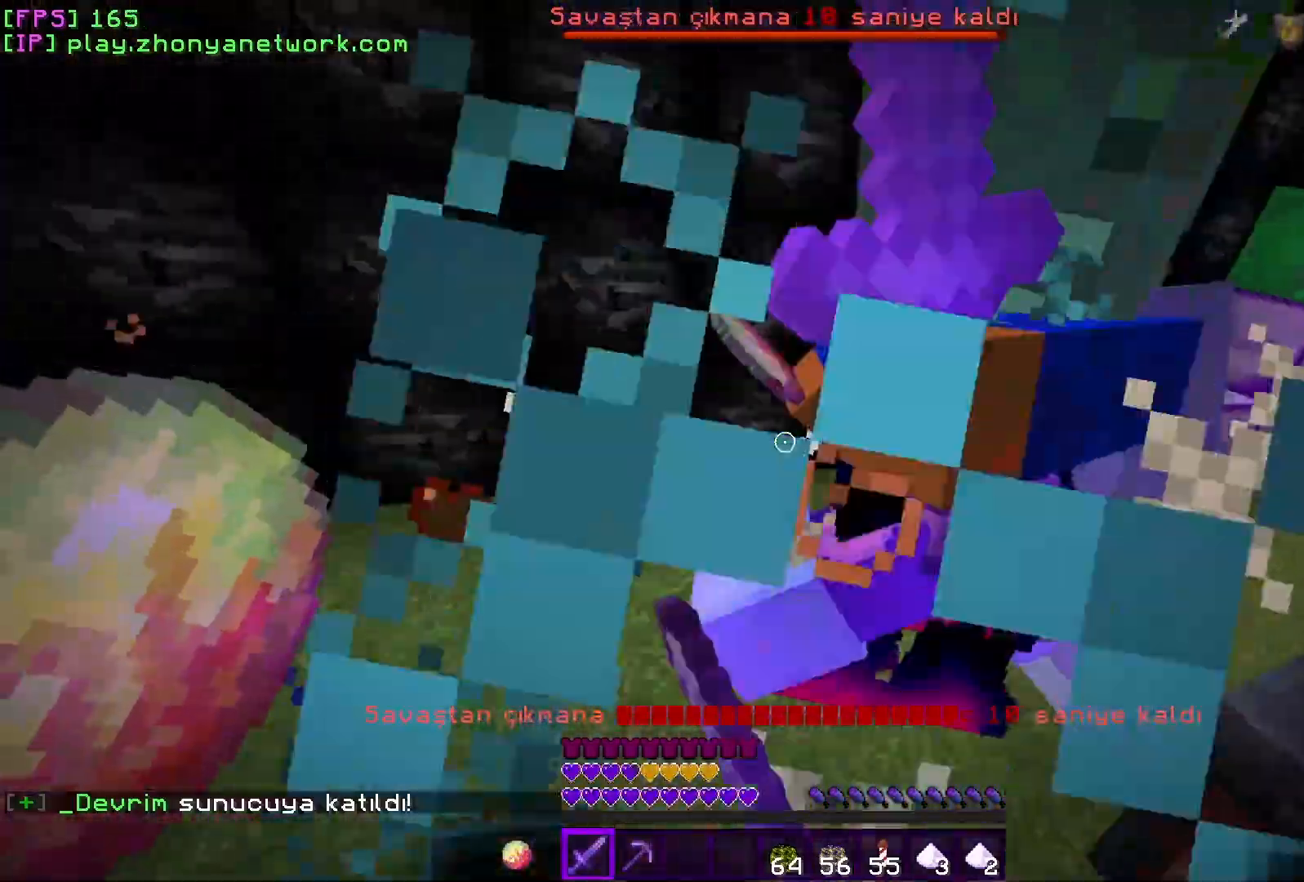
{"keys": ["d", "w"], "mouse": [], "events": [[17, "w", "down"], [150, "w", "up"], [367, "w", "down"]]}
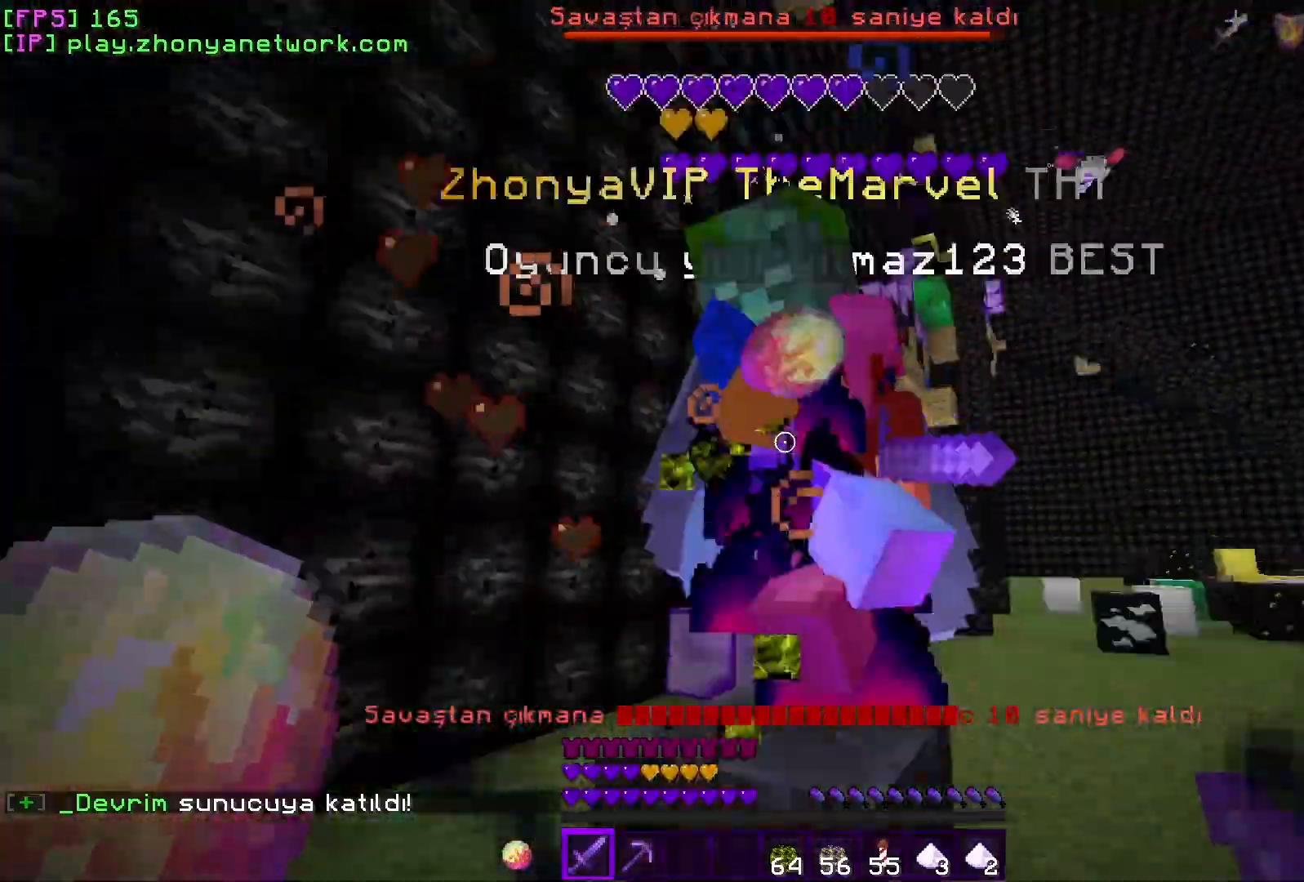
{"keys": ["d"], "mouse": [], "events": [[33, "mouse_left", "down"], [133, "mouse_left", "up"], [250, "w", "up"]]}
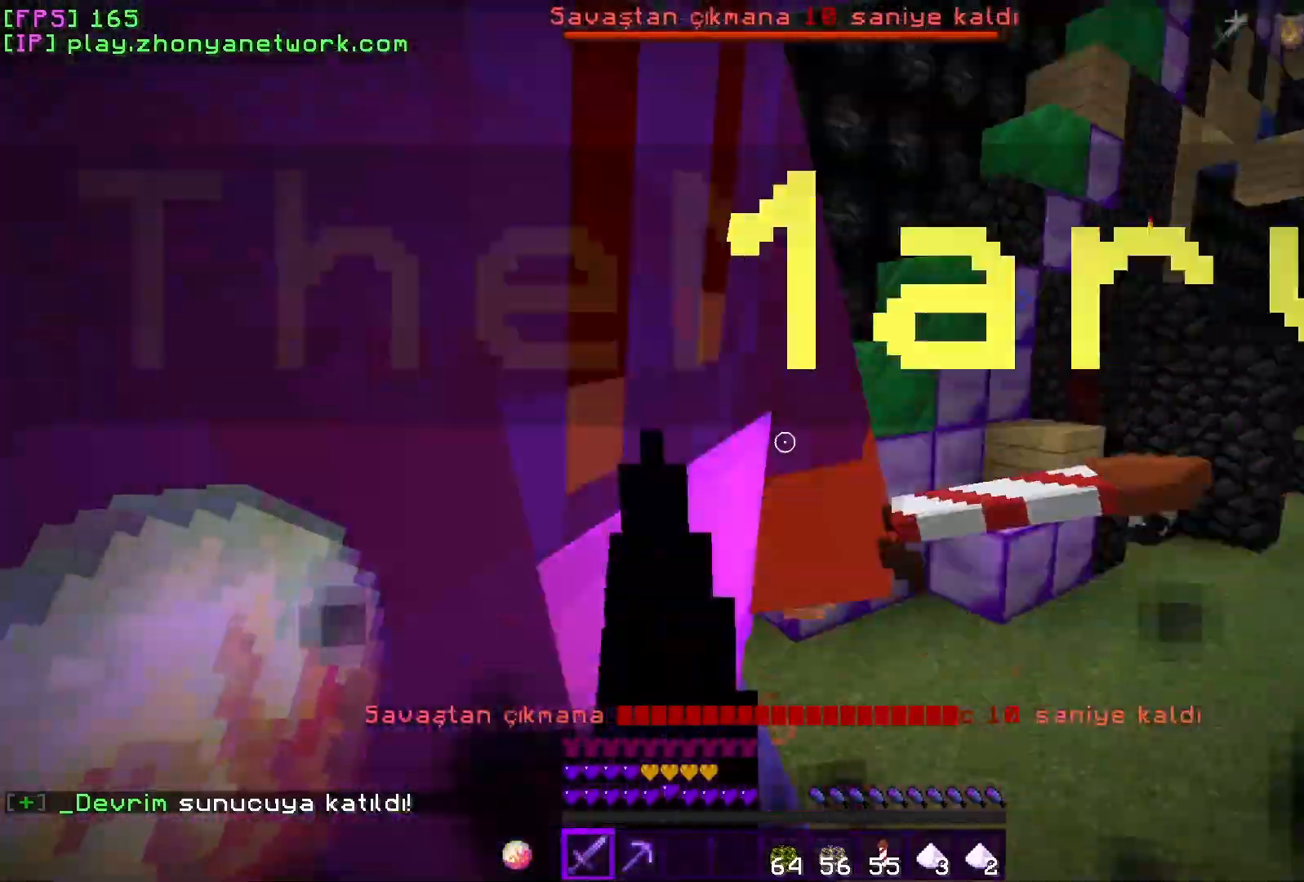
{"keys": ["d"], "mouse": [], "events": [[200, "mouse_left", "down"], [300, "mouse_left", "up"], [367, "w", "down"], [500, "w", "up"]]}
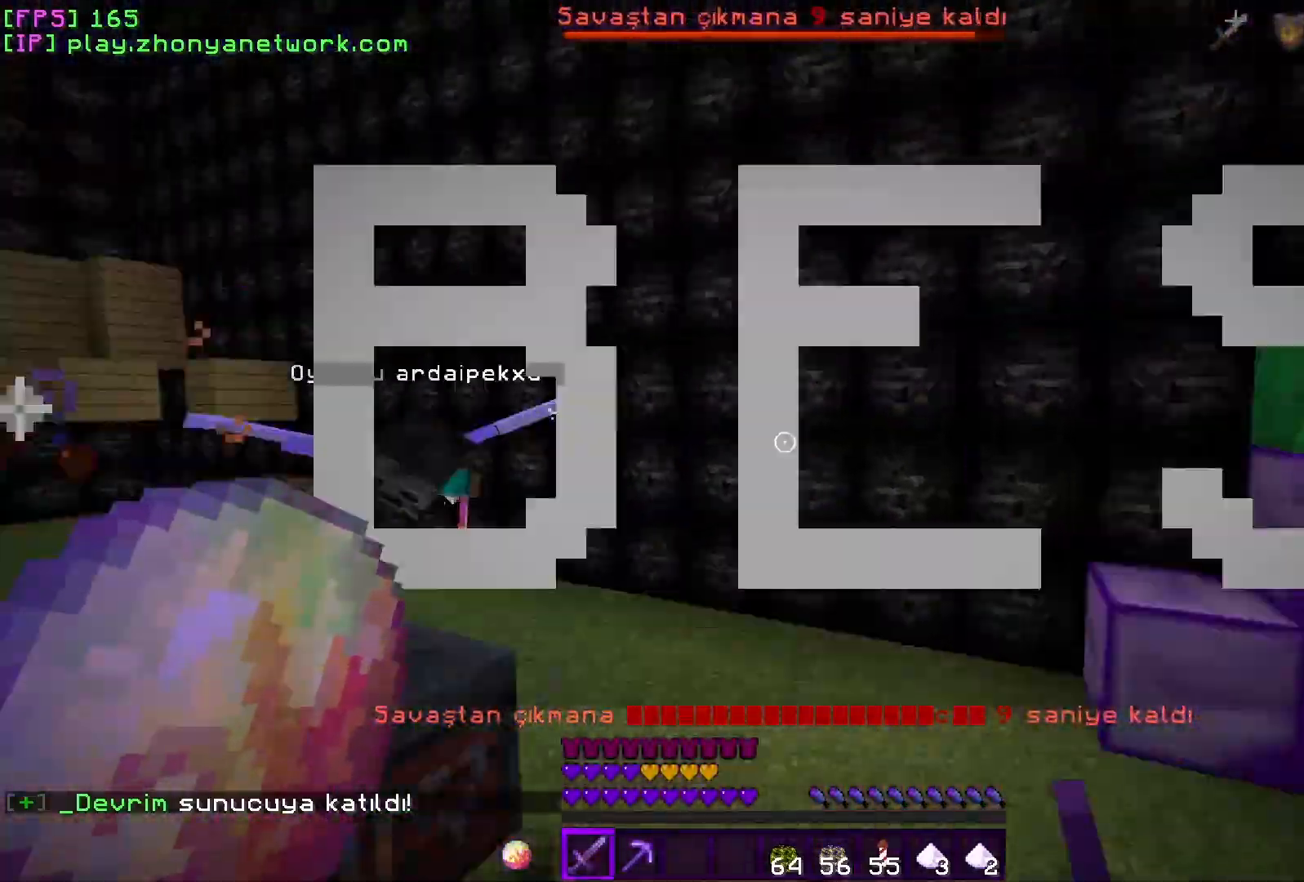
{"keys": ["a", "w"], "mouse": [], "events": [[50, "a", "down"], [83, "d", "up"], [200, "w", "down"]]}
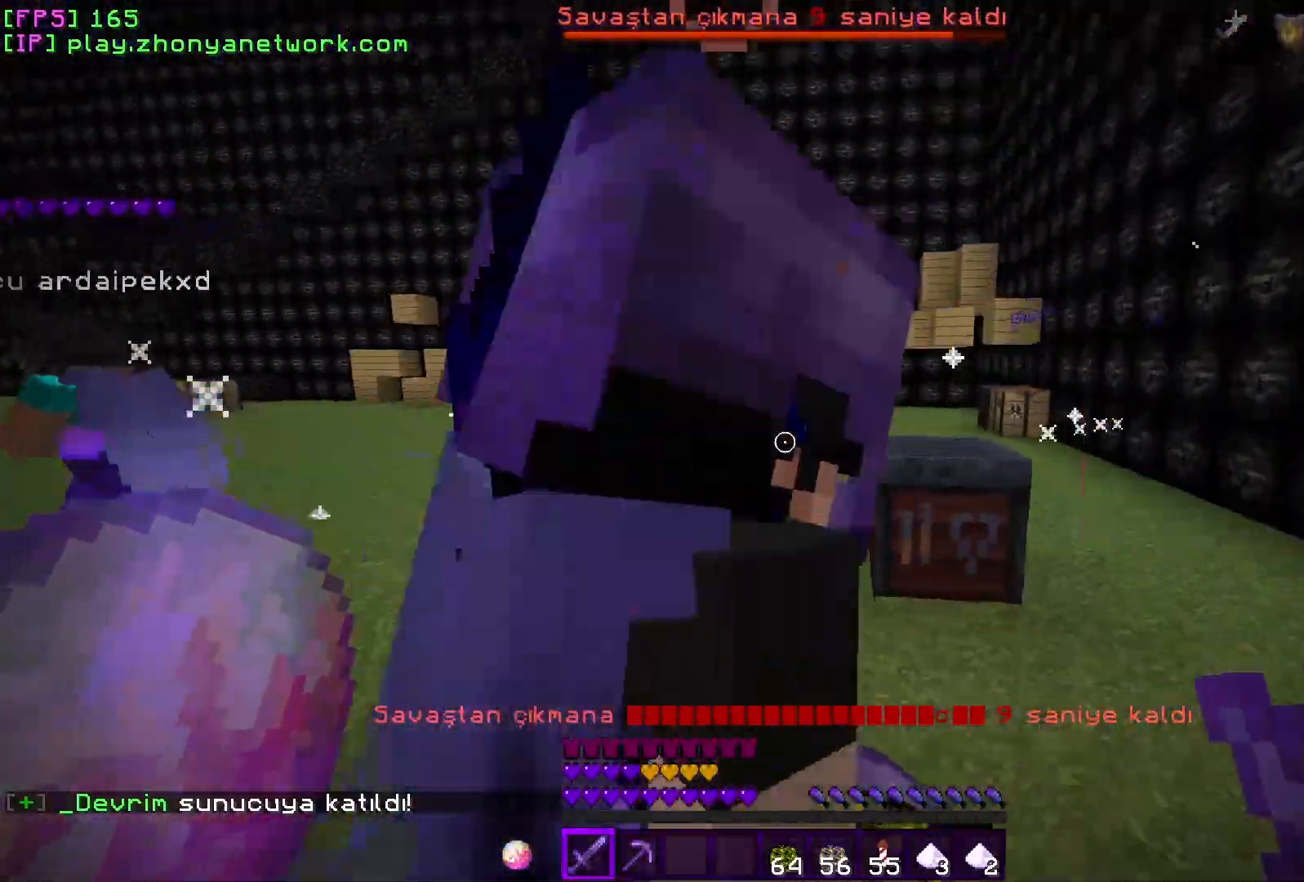
{"keys": ["a"], "mouse": [], "events": [[117, "w", "up"], [150, "mouse_left", "down"], [267, "mouse_left", "up"], [283, "w", "down"], [367, "a", "up"], [467, "a", "down"], [500, "w", "up"]]}
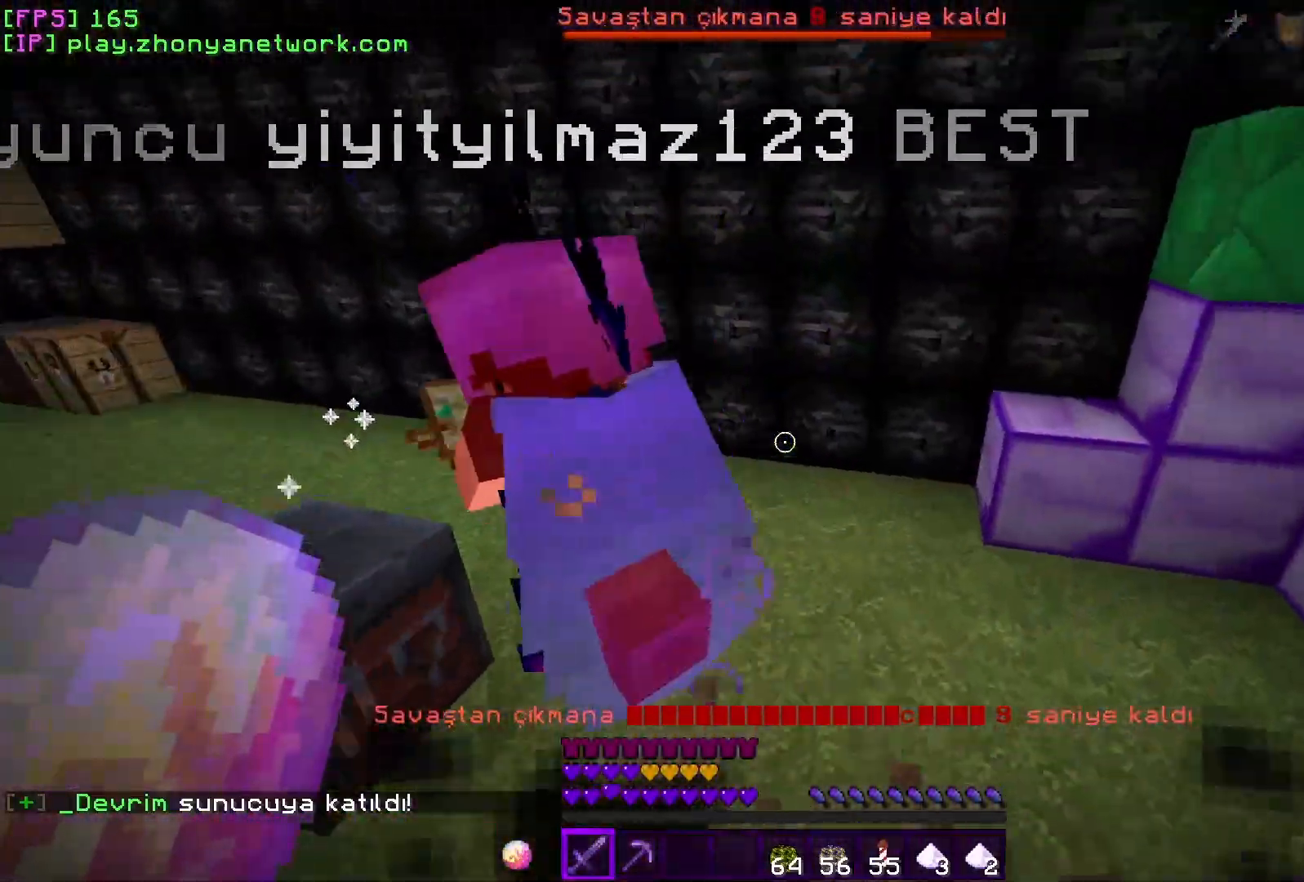
{"keys": ["a", "w"], "mouse": [], "events": [[283, "mouse_left", "down"], [367, "w", "down"], [400, "mouse_left", "up"]]}
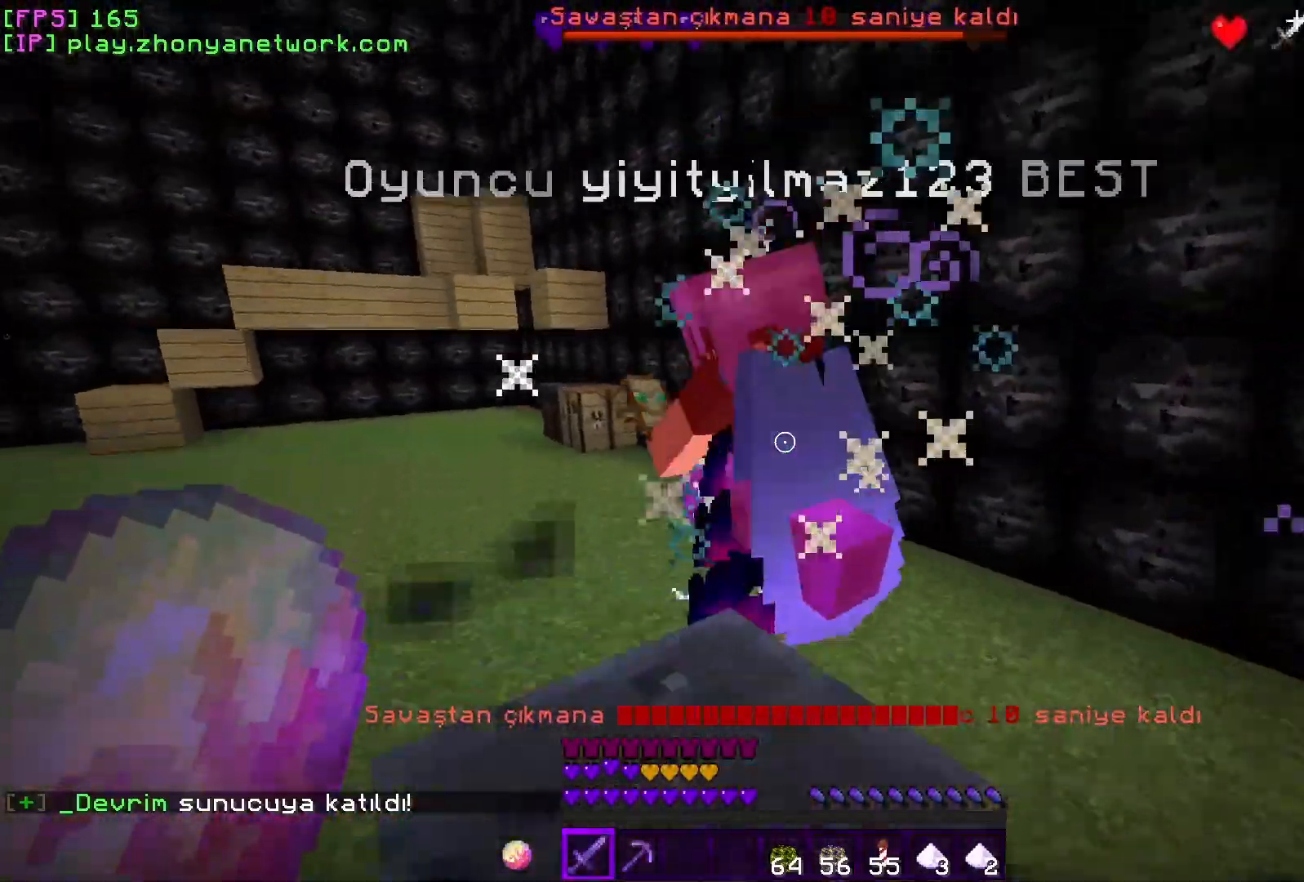
{"keys": ["a", "w"], "mouse": [], "events": []}
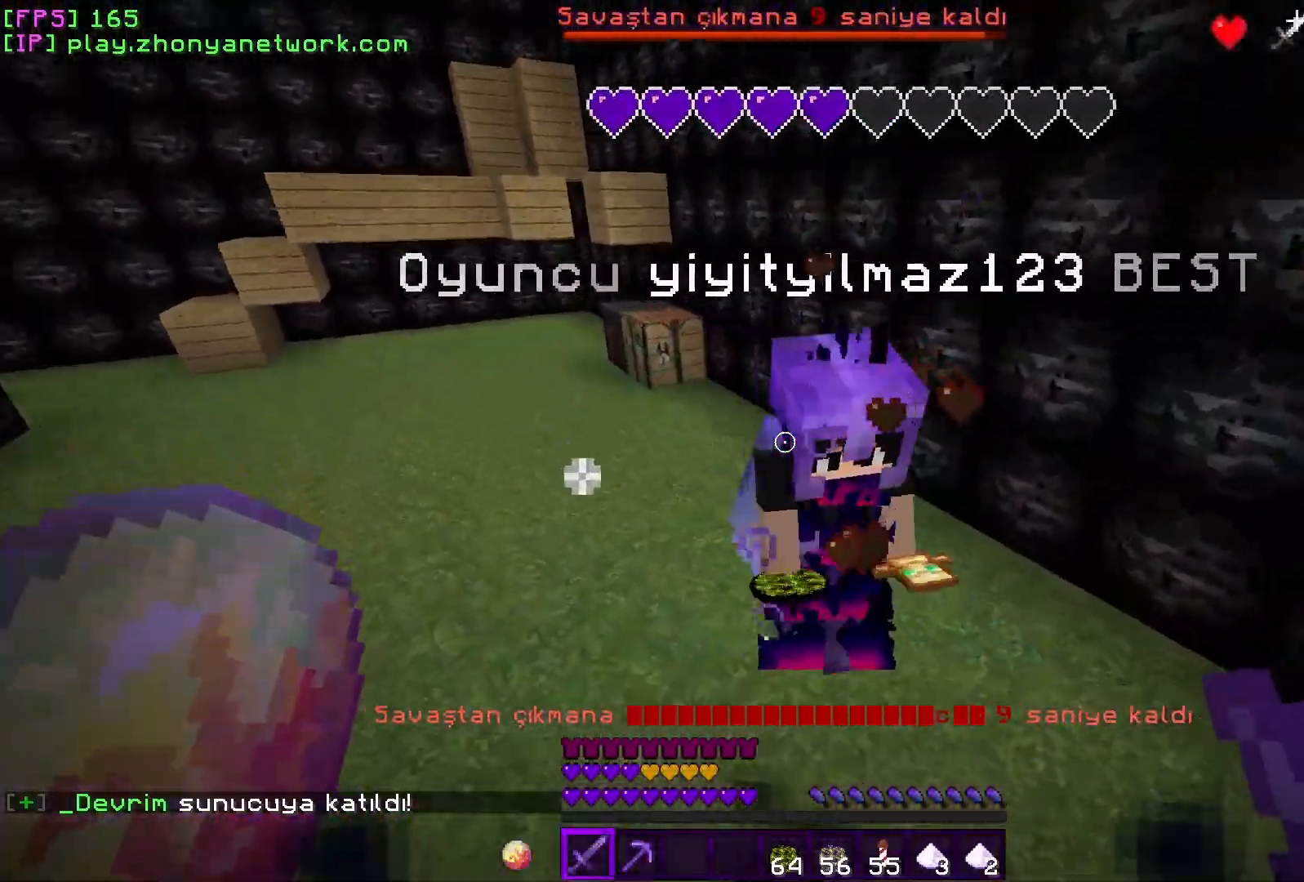
{"keys": ["d", "w"], "mouse": [], "events": [[17, "mouse_left", "down"], [150, "mouse_left", "up"], [167, "d", "down"], [217, "a", "up"]]}
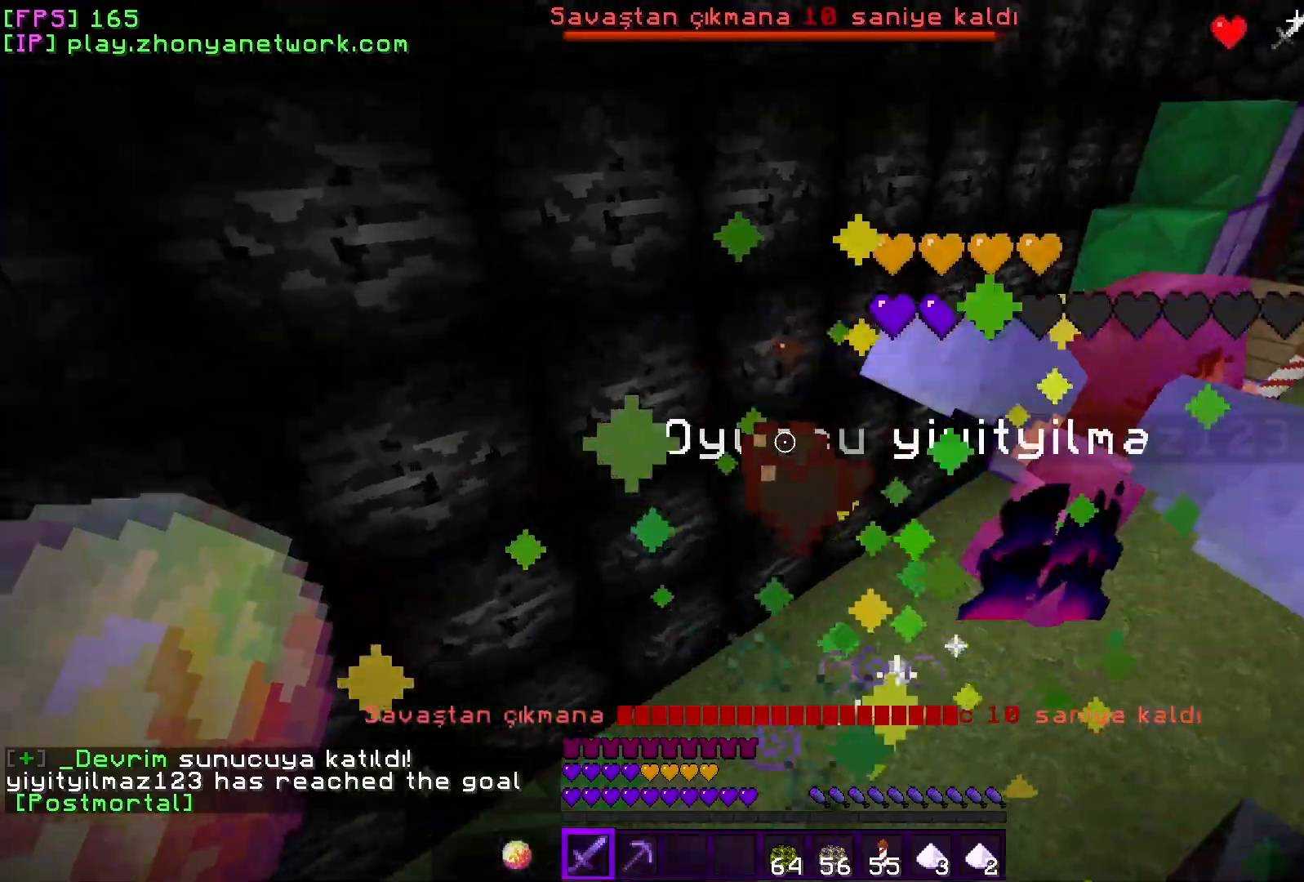
{"keys": ["d", "w"], "mouse": [], "events": [[233, "mouse_left", "down"], [333, "mouse_left", "up"]]}
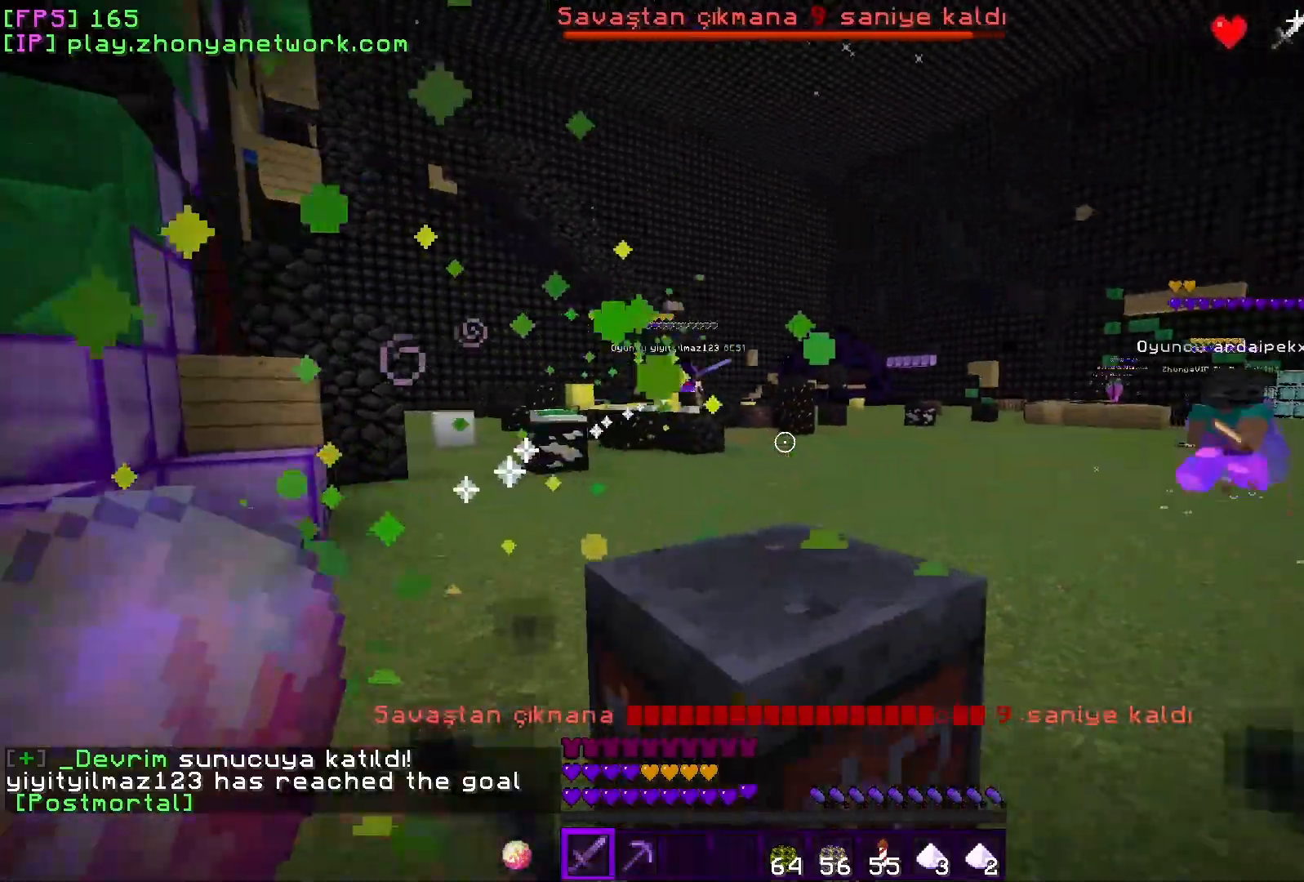
{"keys": ["w"], "mouse": [], "events": [[183, "d", "up"]]}
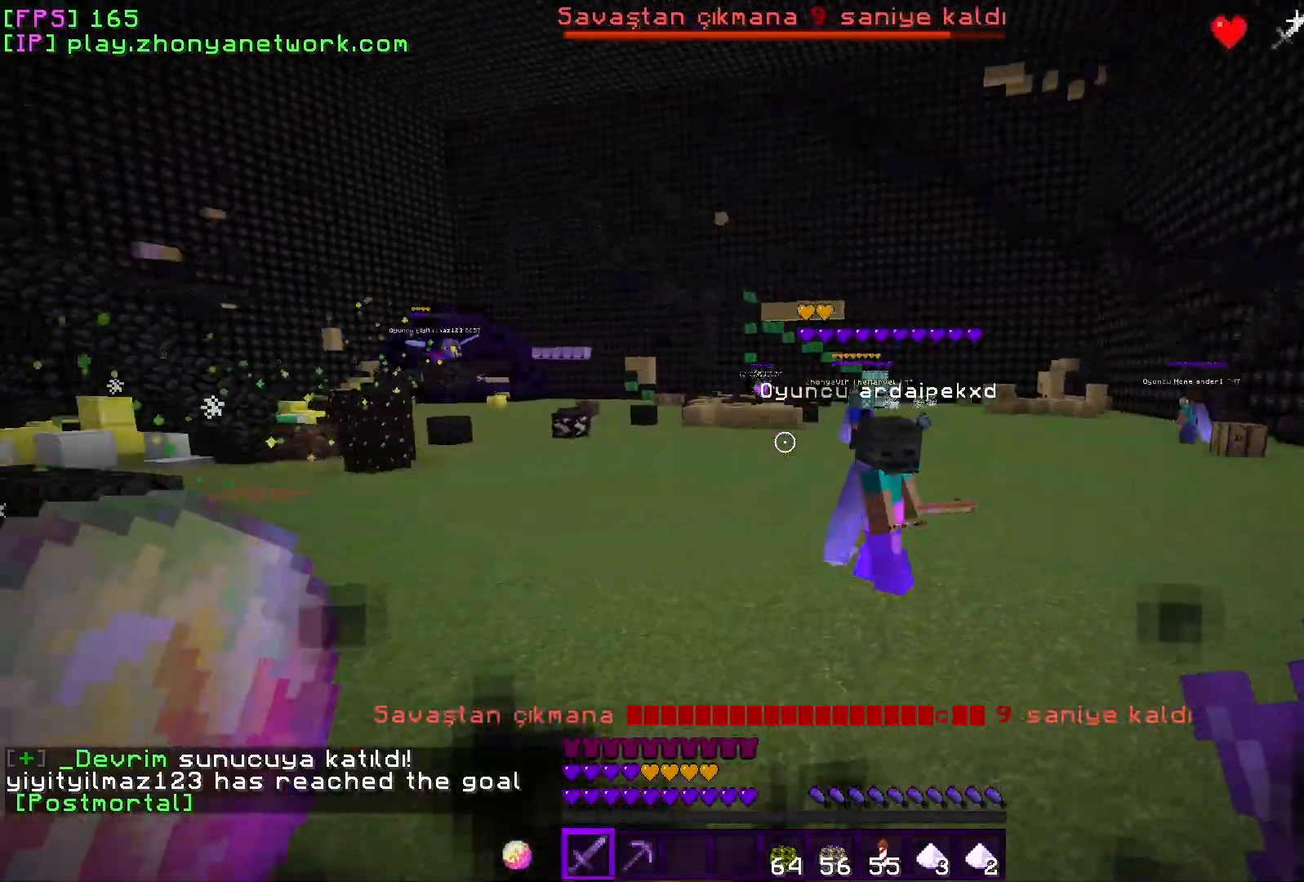
{"keys": ["d", "w"], "mouse": [], "events": [[67, "d", "down"], [233, "d", "up"], [367, "d", "down"]]}
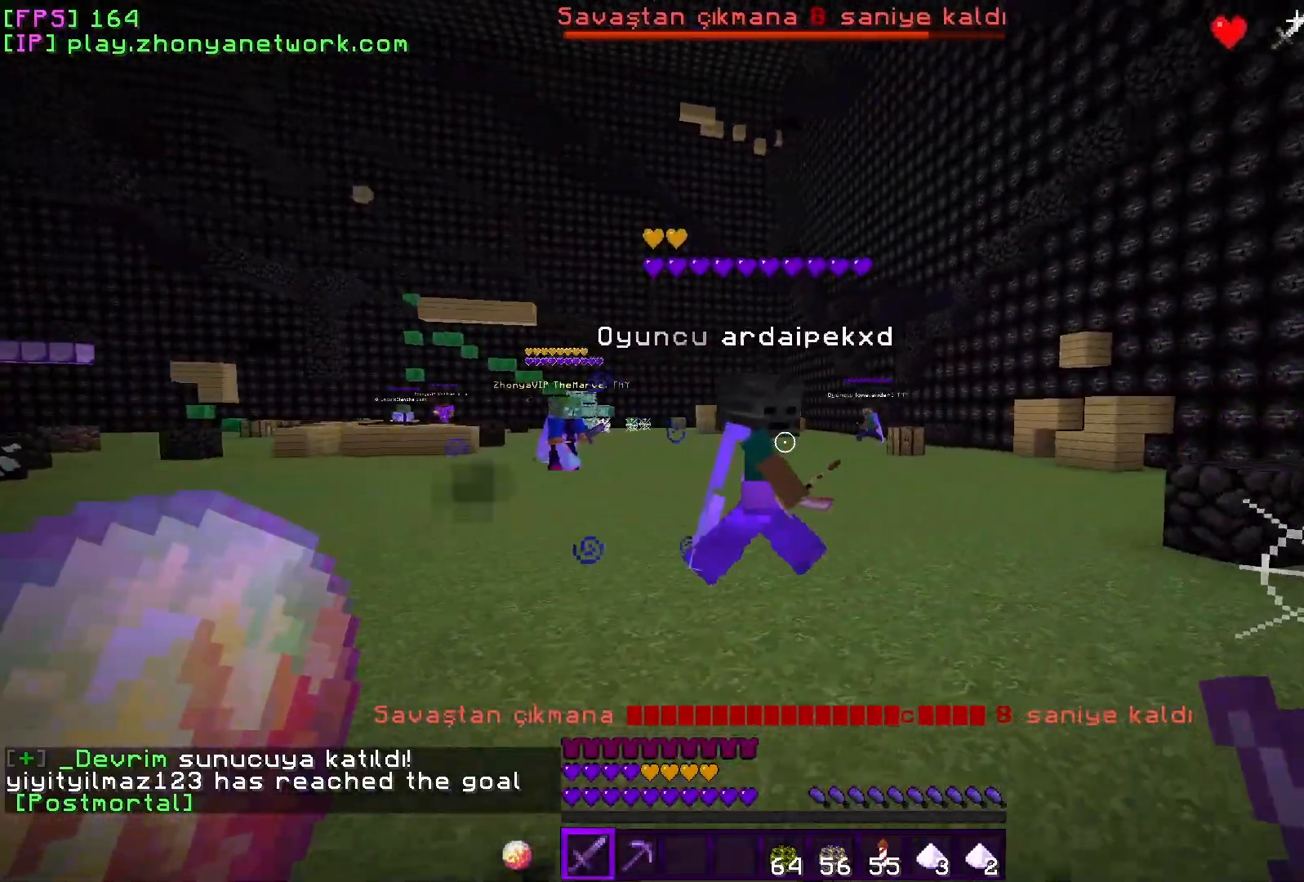
{"keys": ["w"], "mouse": [], "events": [[67, "d", "up"]]}
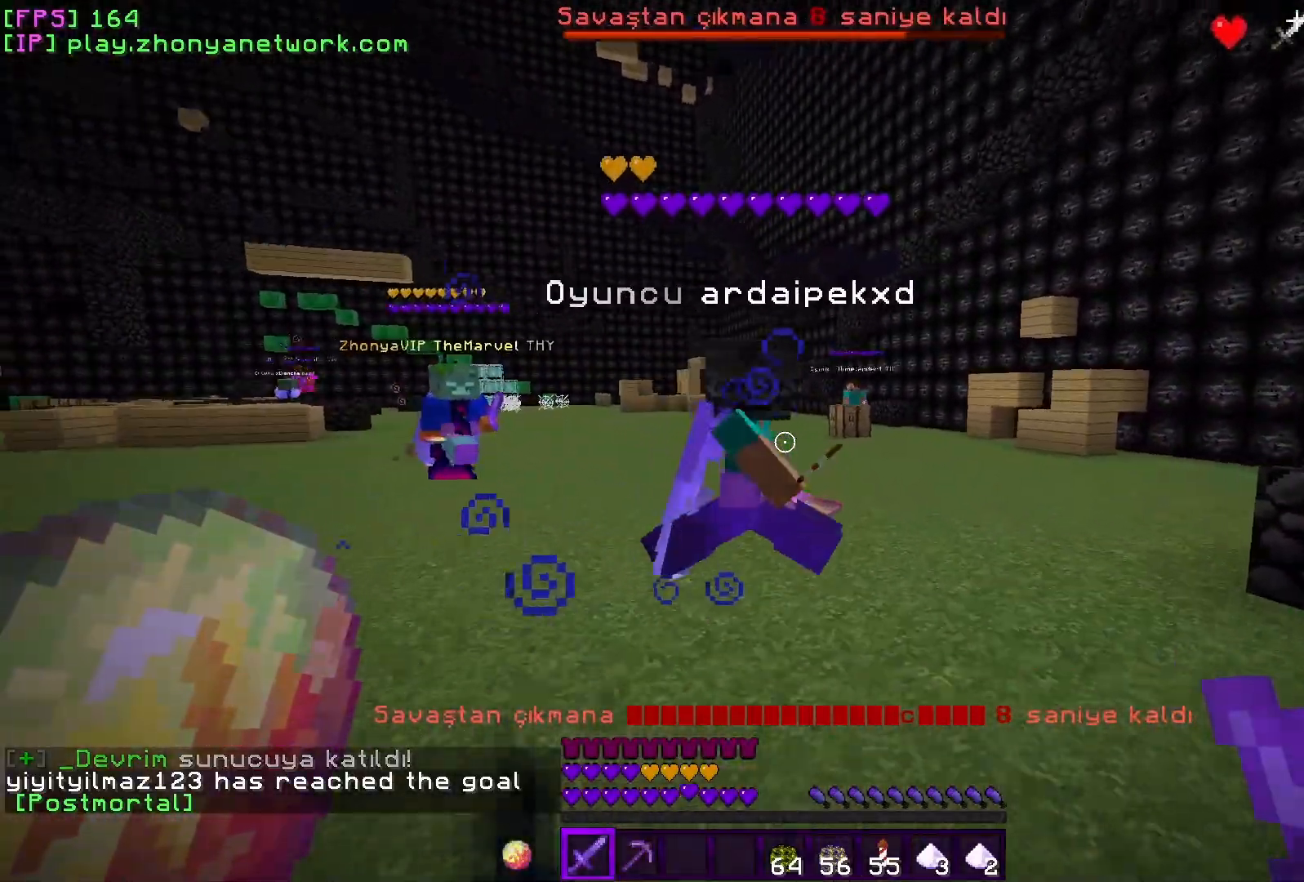
{"keys": ["a", "w"], "mouse": ["left"], "events": [[267, "a", "down"], [450, "mouse_left", "down"]]}
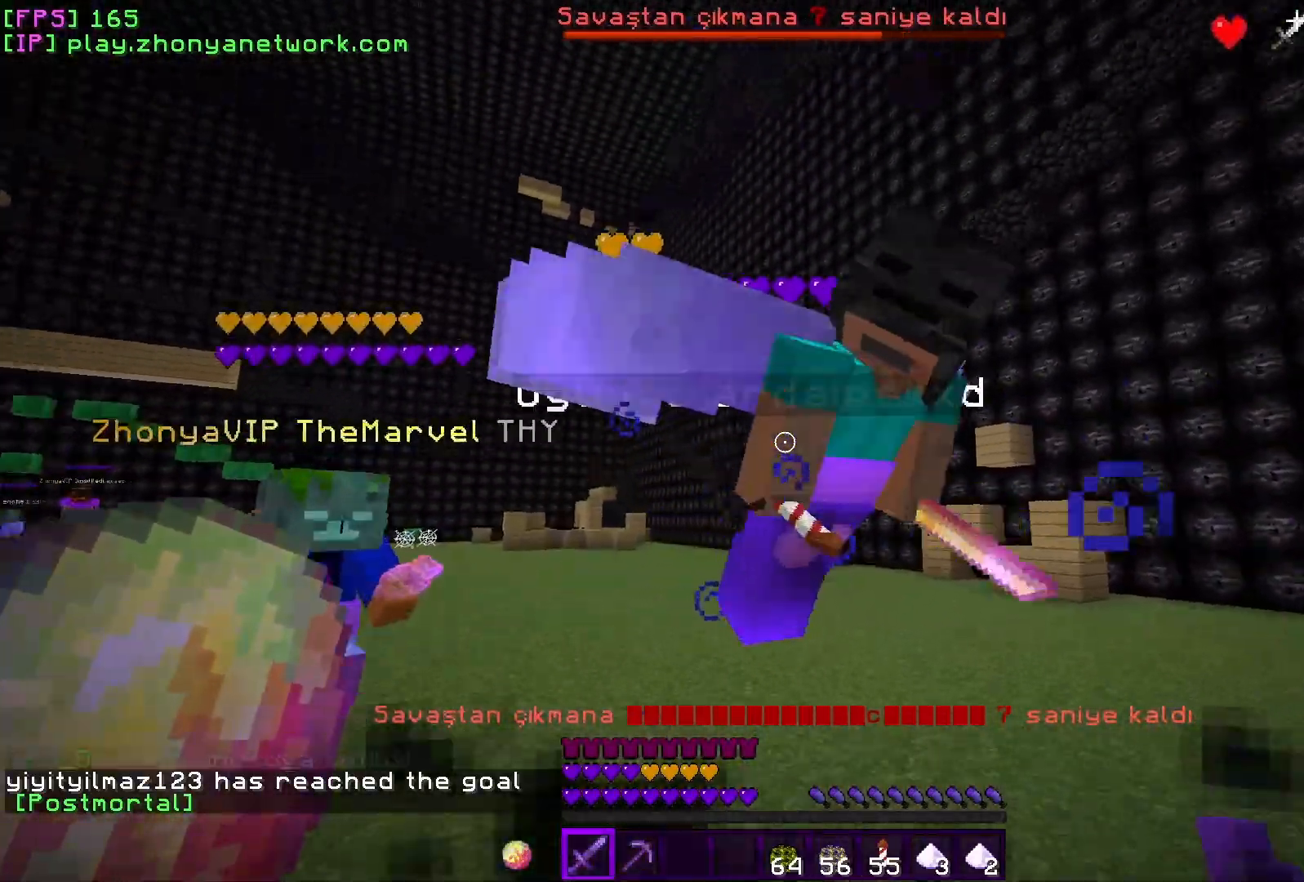
{"keys": ["a", "w"], "mouse": [], "events": [[50, "mouse_left", "up"], [117, "a", "up"], [167, "d", "down"], [467, "a", "down"], [467, "d", "up"]]}
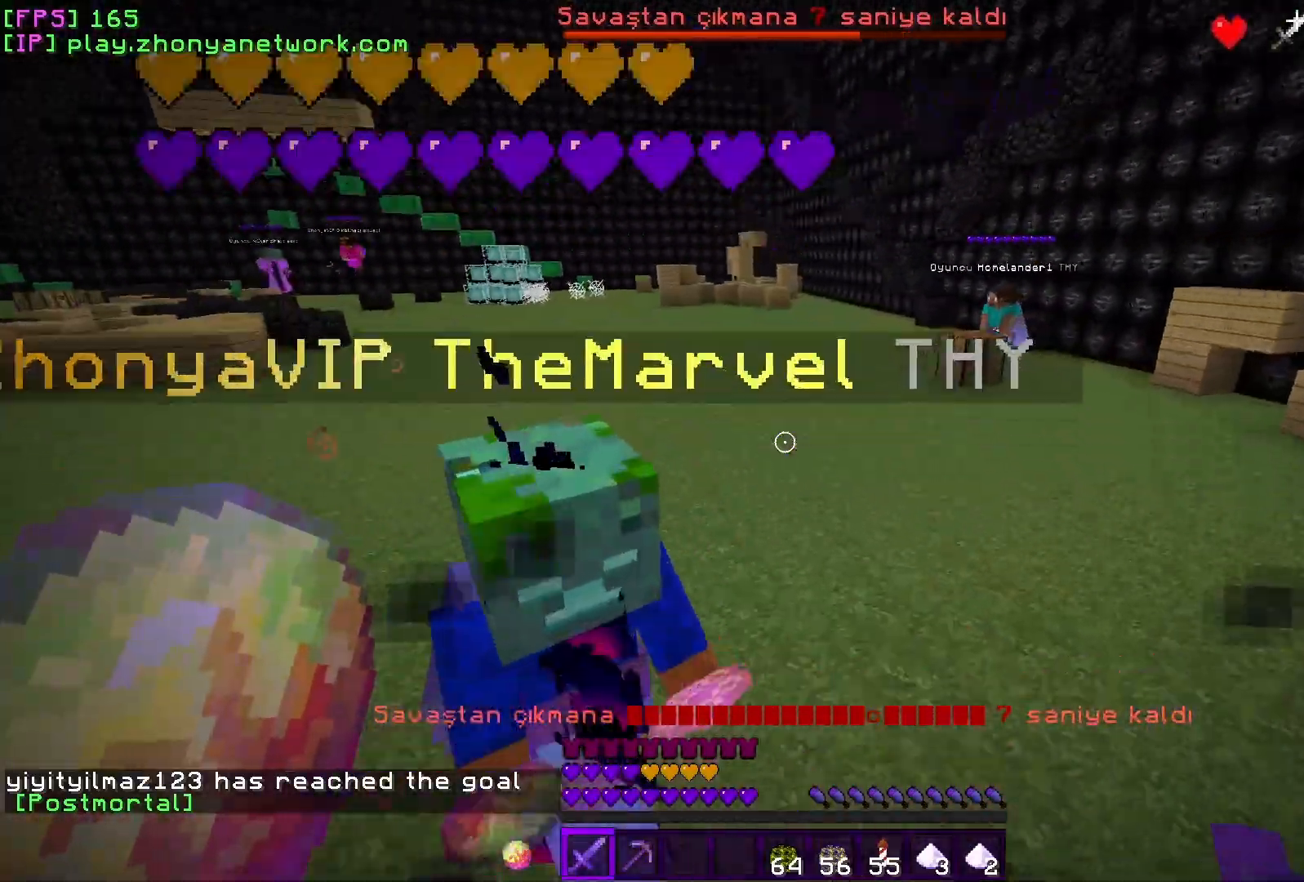
{"keys": ["a"], "mouse": [], "events": [[50, "w", "up"], [133, "mouse_left", "down"], [250, "mouse_left", "up"]]}
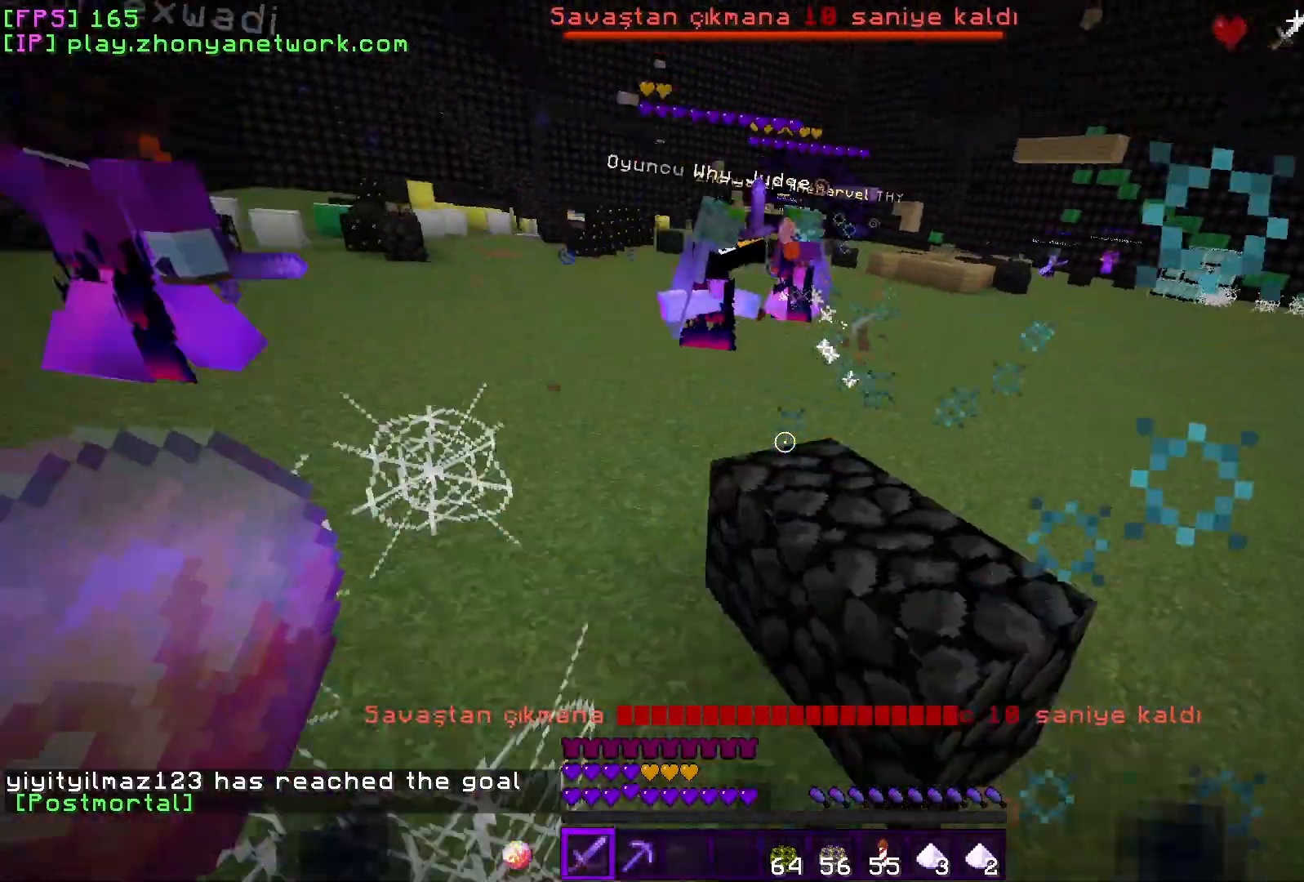
{"keys": ["d", "w"], "mouse": [], "events": [[117, "w", "down"], [400, "d", "down"], [417, "a", "up"]]}
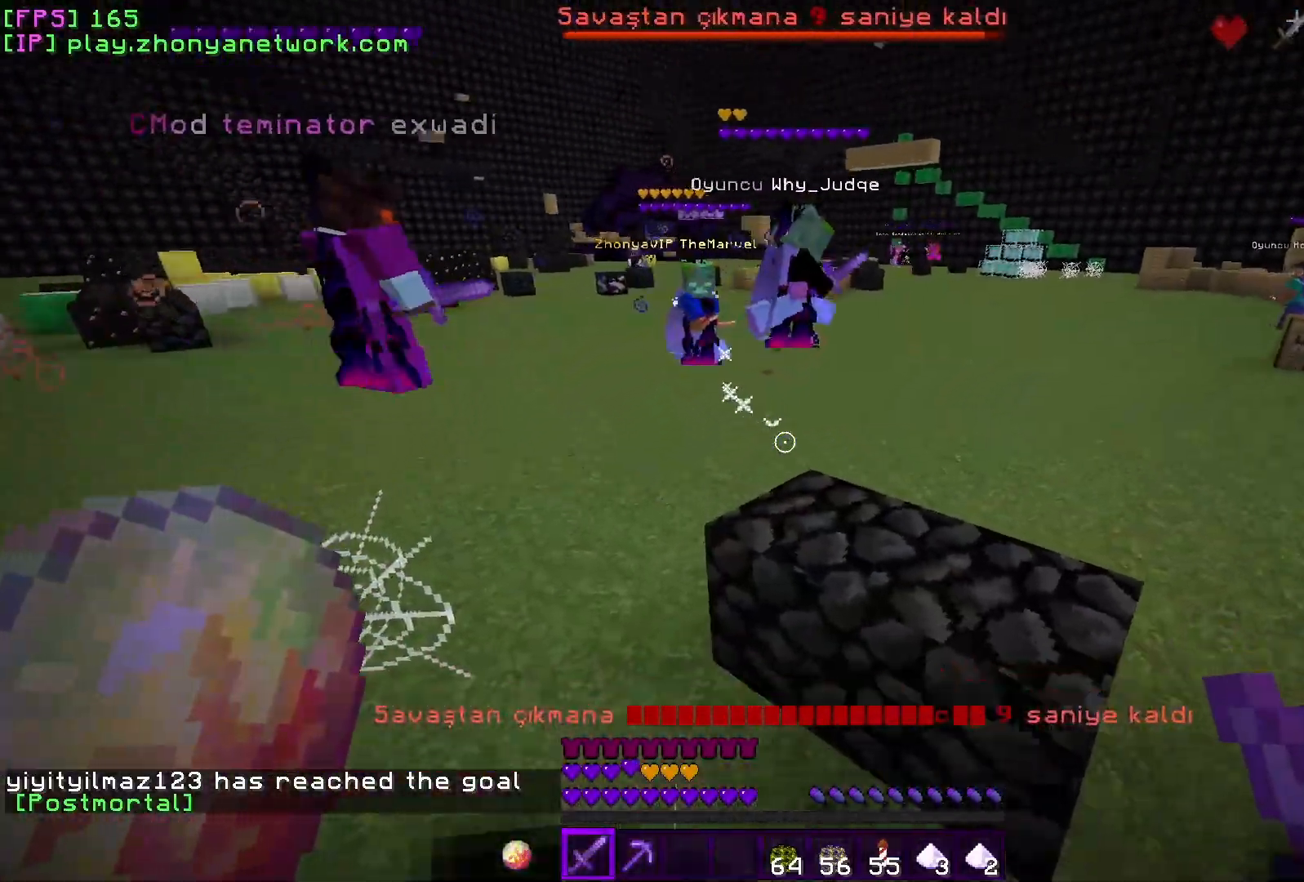
{"keys": ["d", "w"], "mouse": [], "events": []}
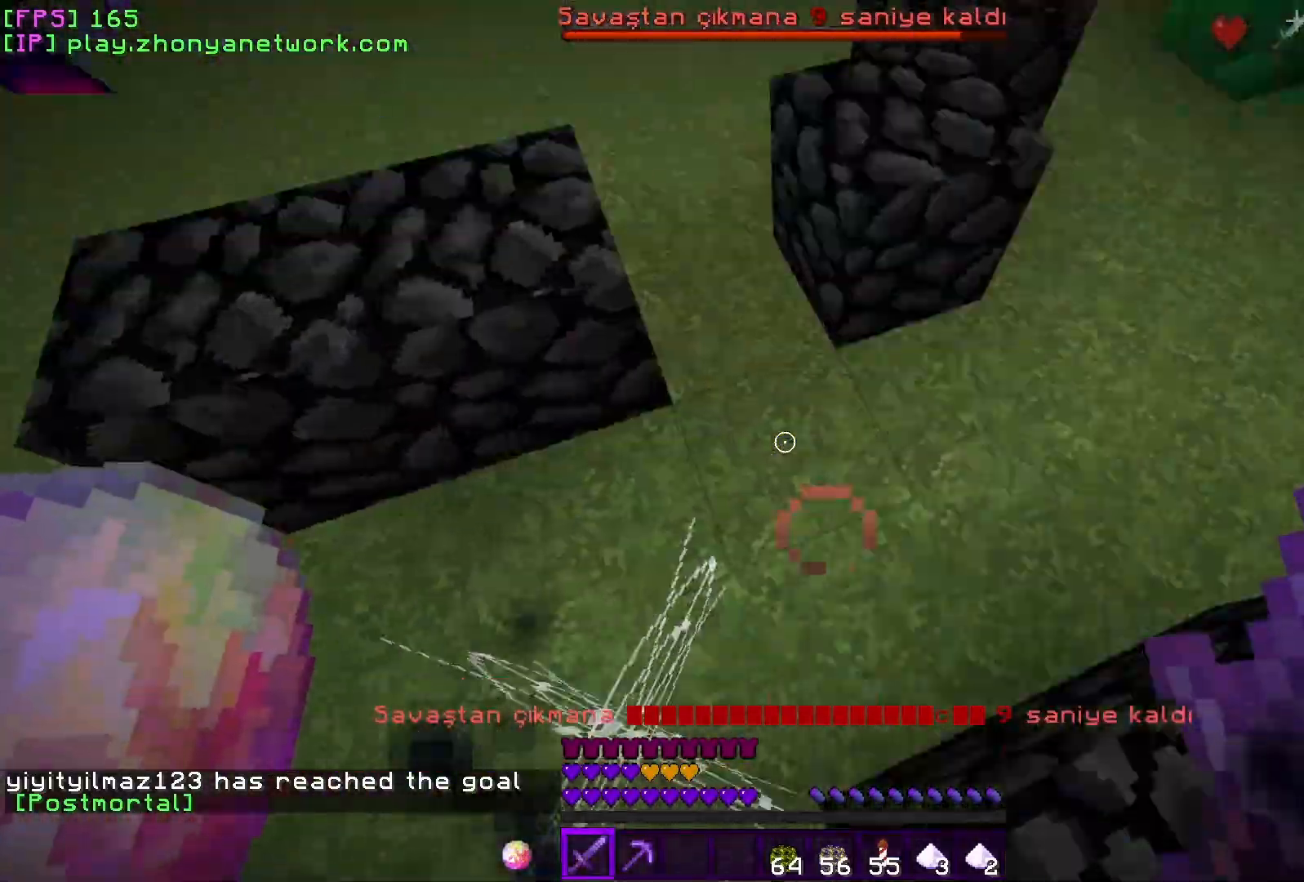
{"keys": ["d"], "mouse": ["left"], "events": [[467, "mouse_left", "down"], [500, "w", "up"]]}
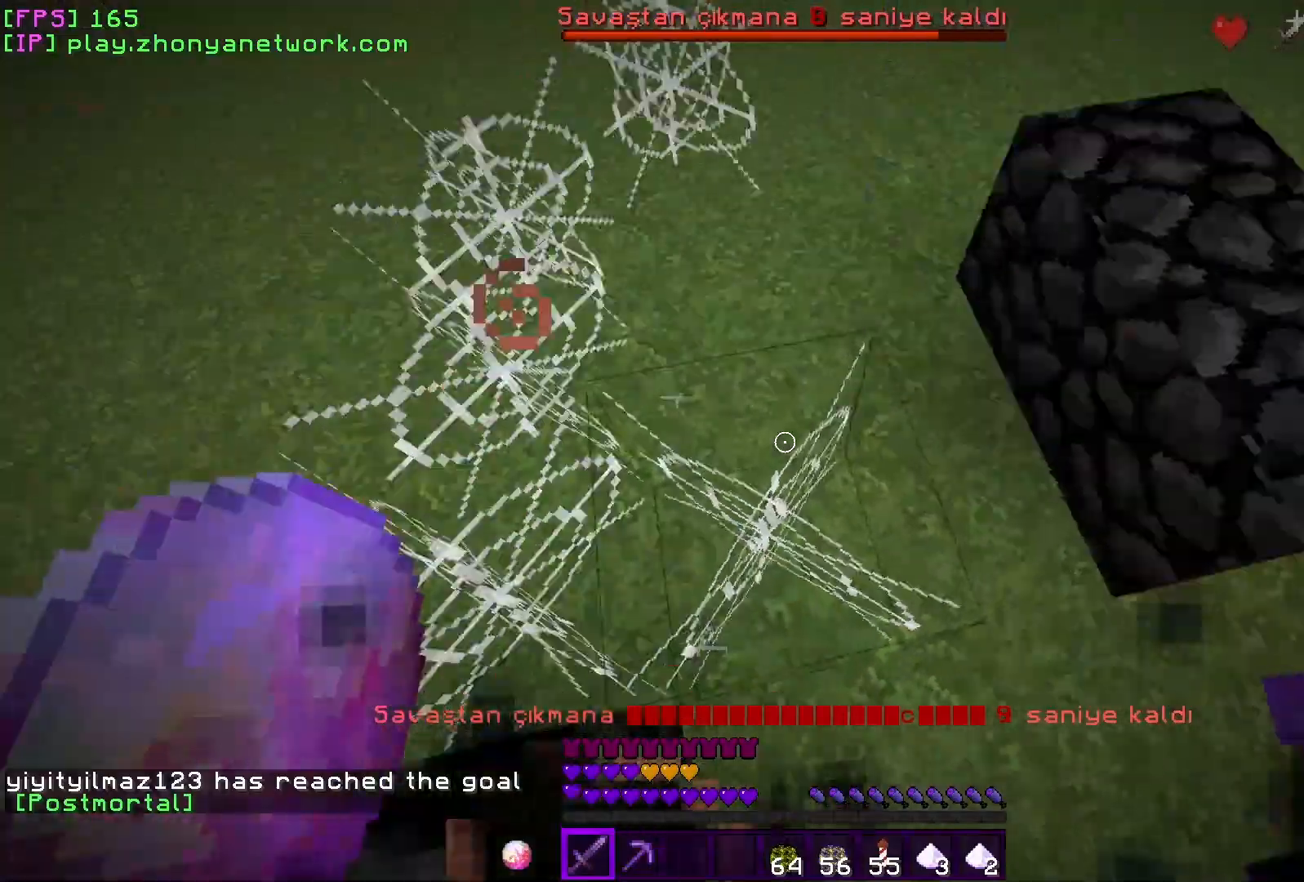
{"keys": ["s"], "mouse": ["left"], "events": [[117, "s", "down"], [200, "d", "up"]]}
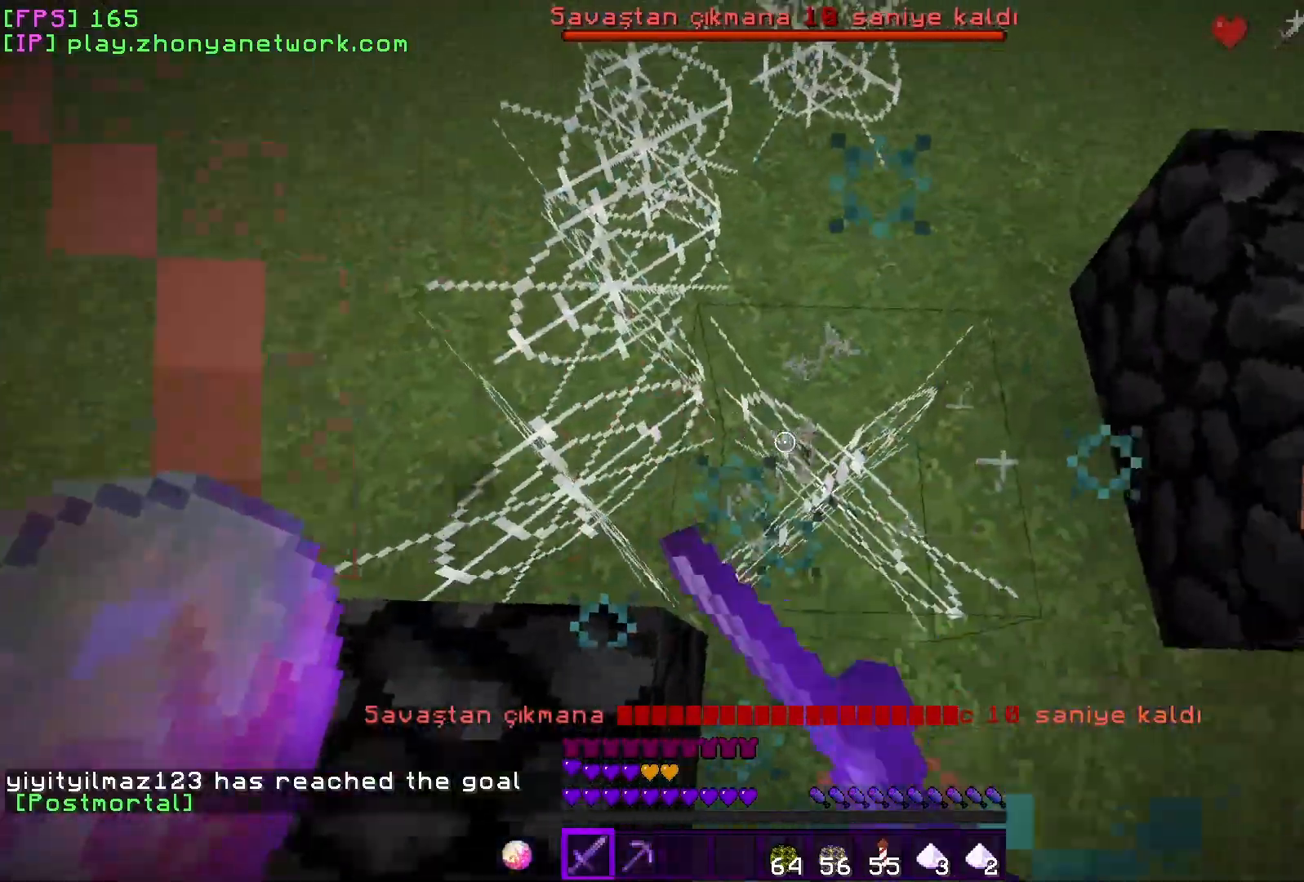
{"keys": ["d", "s"], "mouse": ["left"], "events": [[100, "d", "down"]]}